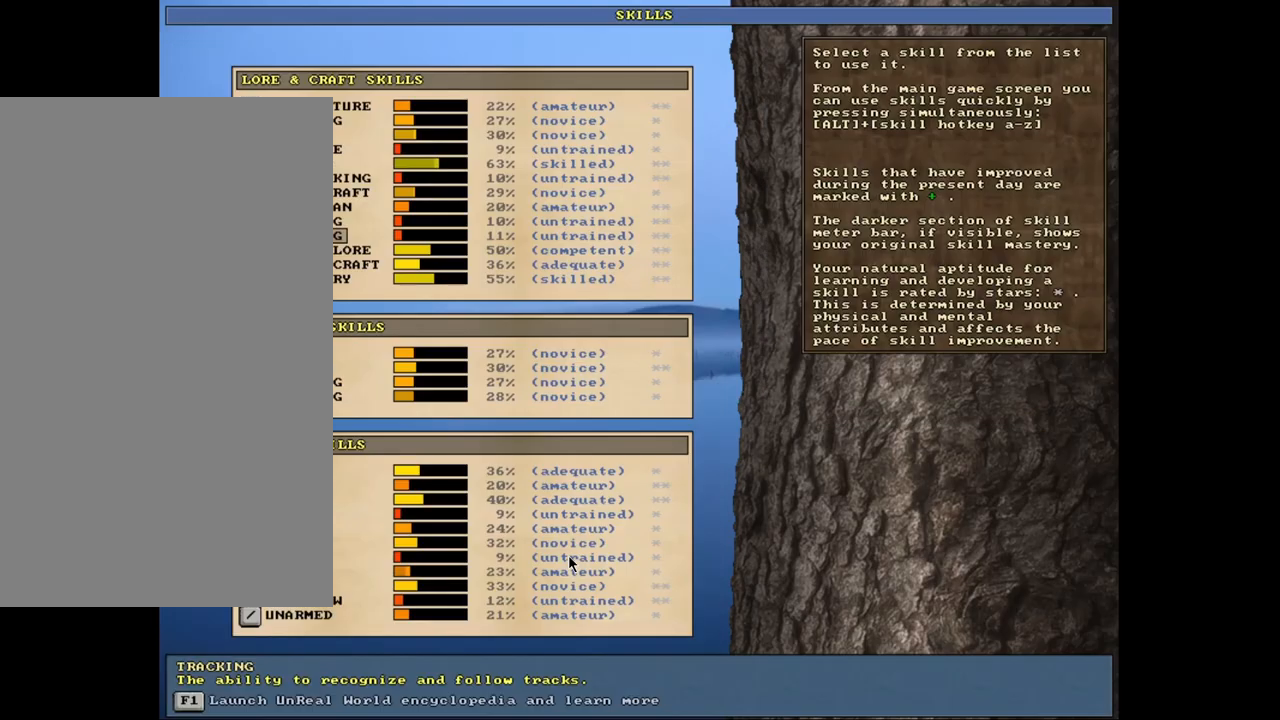
Gameplay with keyboard and mouse; each line is a JSON object with the keys and mouse buttons held at the frame after it. "events" lists presses ("down") and releases ("up") of ".", "/", "0", "1", "2", "3", "4", "5", "6", "7", "8", "9", "a", "alt_l", "alt_r", "b", "backslash", "backspace", "c", "caps_lock", "comma", "ctrl_l", "ctrl_r", "d", "down", "e", "equals", "escape", "f", "f1", "f10", "f11", "f12", "f2", "f3", "f4", "f5", "f6", "f7", "f8", "f9", "g", "h", "i", "j", "k", "l", "lbracket", "left", "m", "minus", "n", "num0", "num1", "num2", "num3", "num4", "num5", "num6", "num7", "num8", "num9", "o", "p", "q", "quote", "r", "rbracket", "return", "right", "s", "semicolon", "shift_l", "shift_r", "space", "super", "t", "tab", "tilde", "u", "up", "v", "w", "x", "y", "z", "mouse_left", "mouse_wheel", "mouse_right", "mouse_mb4" and "mouse_mb5" between this image and that frame as [ms after this image, input, new state], when the widget could be followed in between. "mouse_left", "mouse_wheel", "mouse_right", "mouse_mb4", "mouse_mb5" = the "left", "wheel", "right", "mb4", "mb5" buttons of the "mouse" list. No other keys are recorded. "wheel" means that the mouse wheel is clicked or scrolled. Mouse movement is not recorded. Not read: other_keys.
{"keys": ["t"], "mouse": [], "events": [[150, "escape", "down"], [217, "escape", "up"], [483, "t", "down"]]}
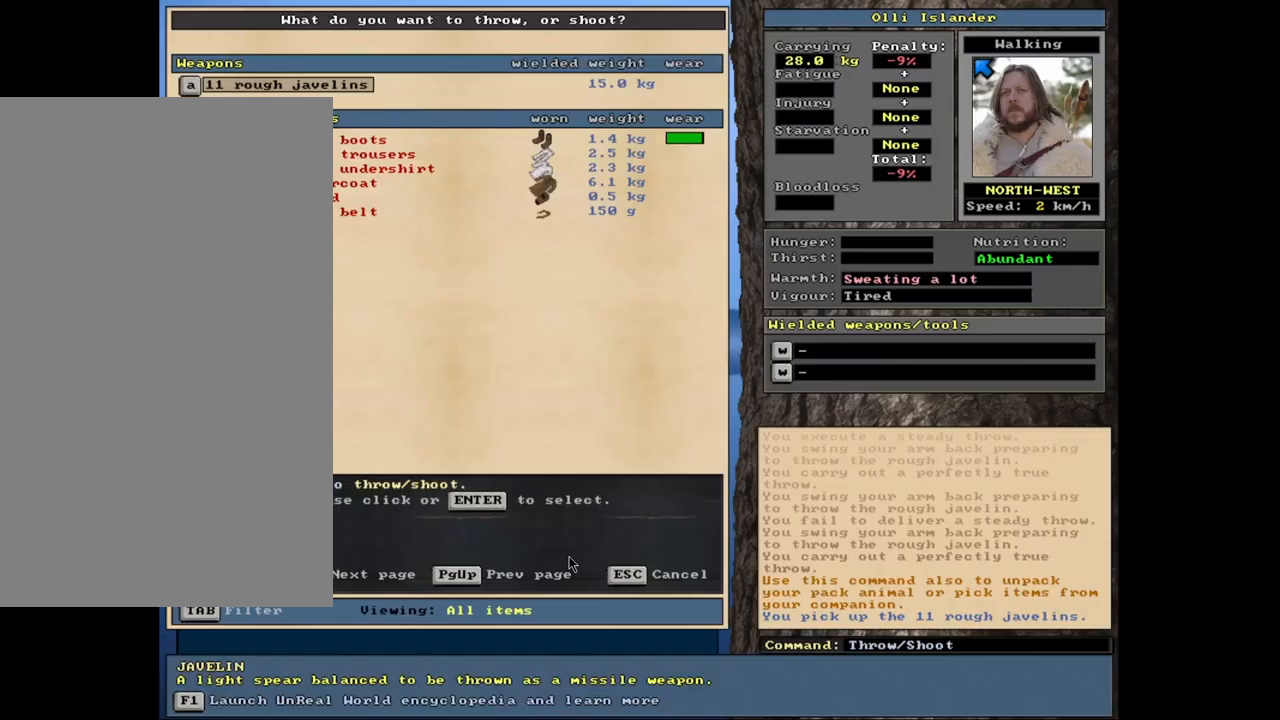
{"keys": [], "mouse": [], "events": [[100, "t", "up"], [350, "t", "down"], [483, "t", "up"]]}
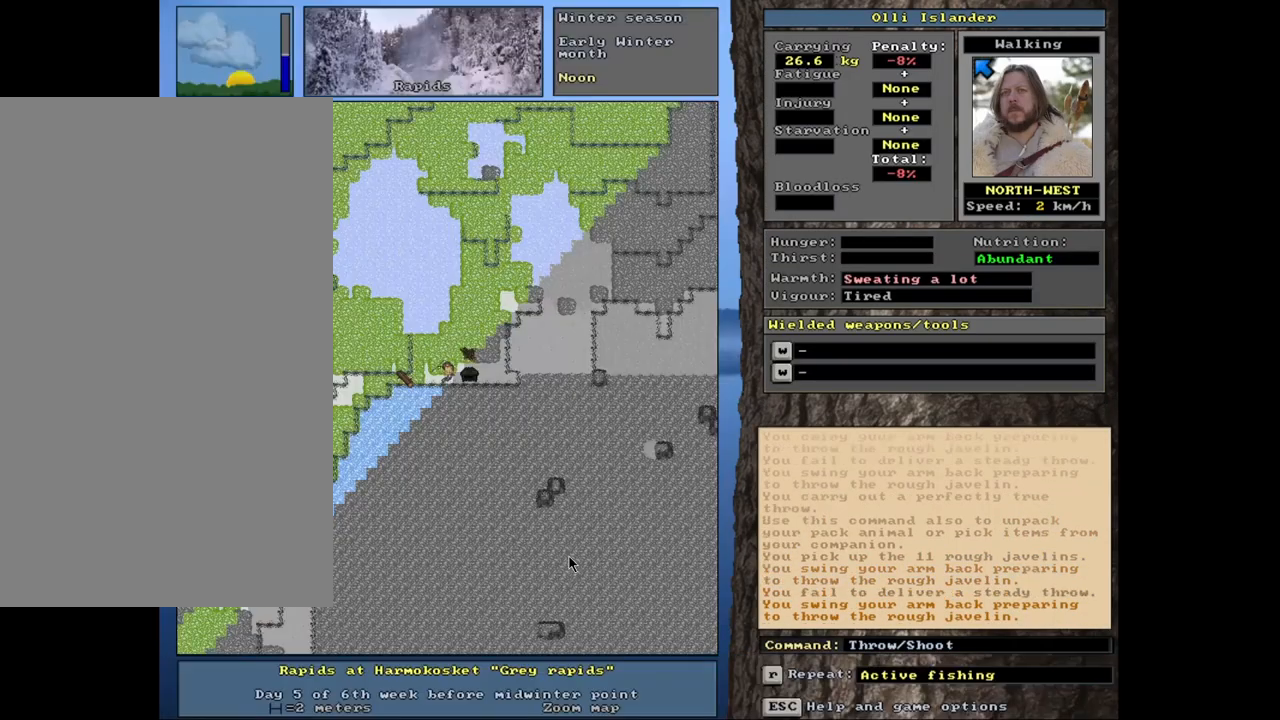
{"keys": [], "mouse": [], "events": [[300, "t", "down"], [433, "t", "up"]]}
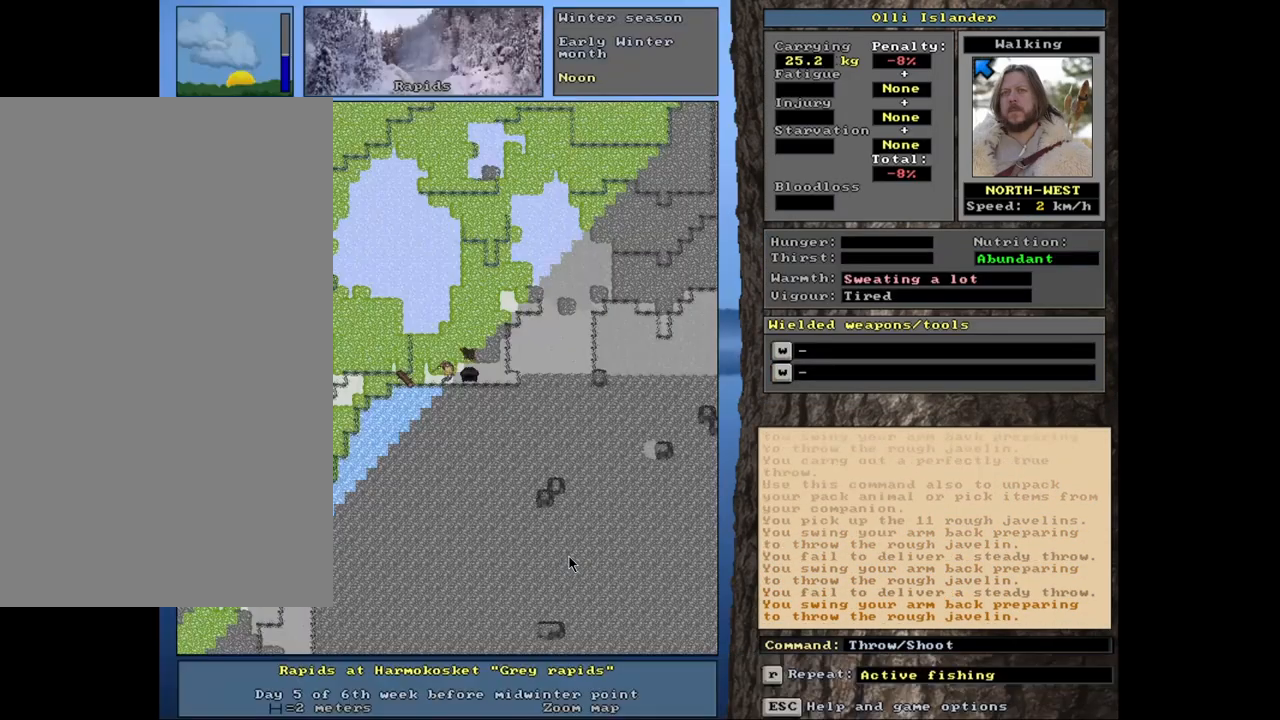
{"keys": [], "mouse": [], "events": [[300, "t", "down"], [400, "t", "up"]]}
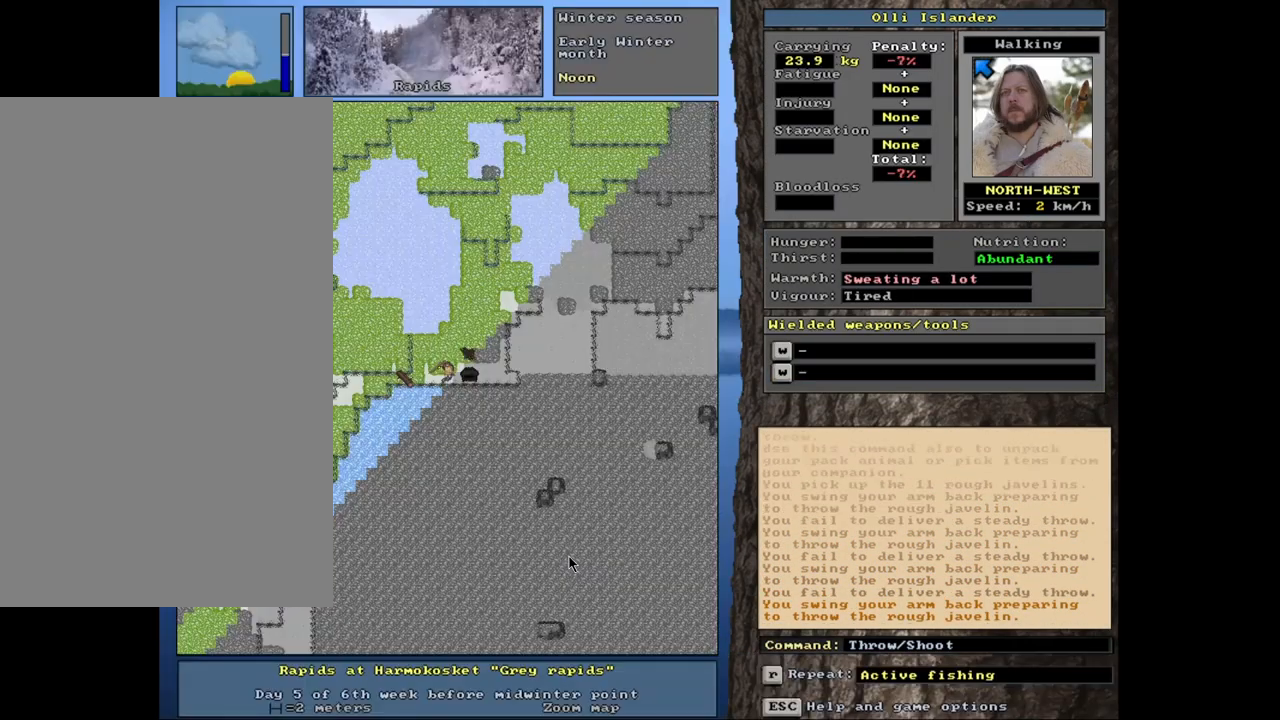
{"keys": [], "mouse": [], "events": [[267, "t", "down"], [367, "t", "up"]]}
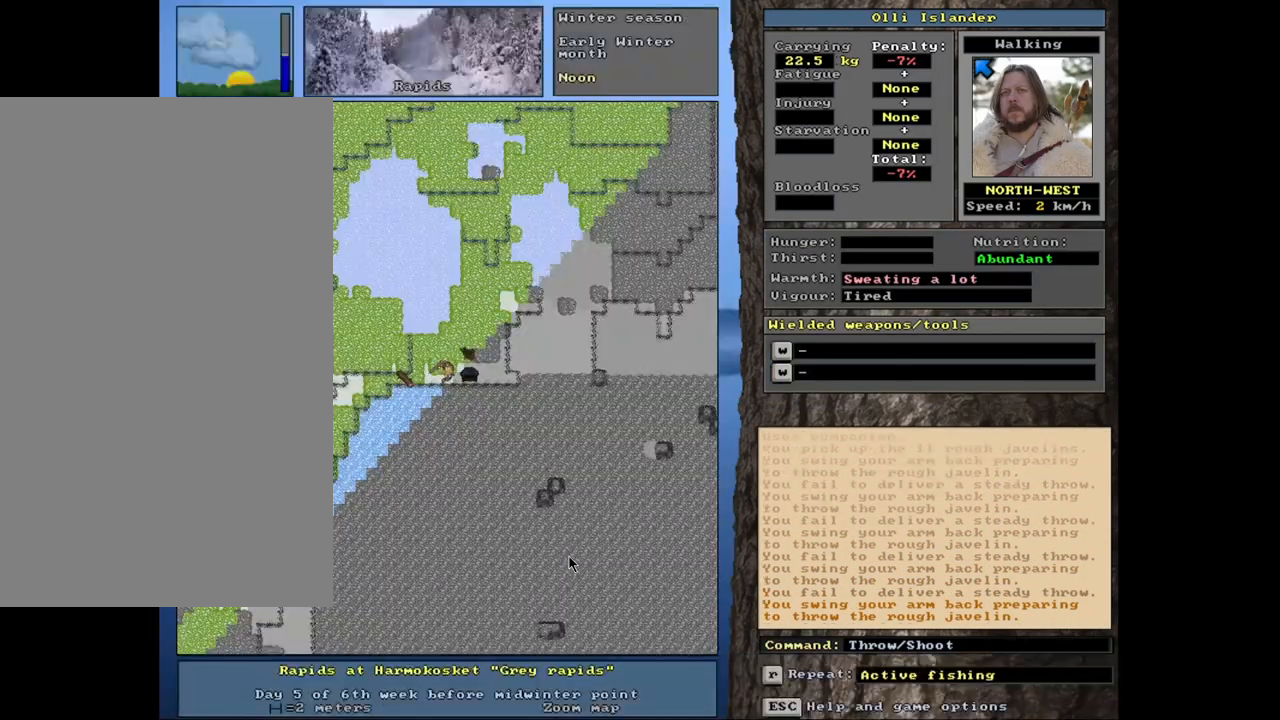
{"keys": [], "mouse": [], "events": [[233, "t", "down"], [350, "t", "up"]]}
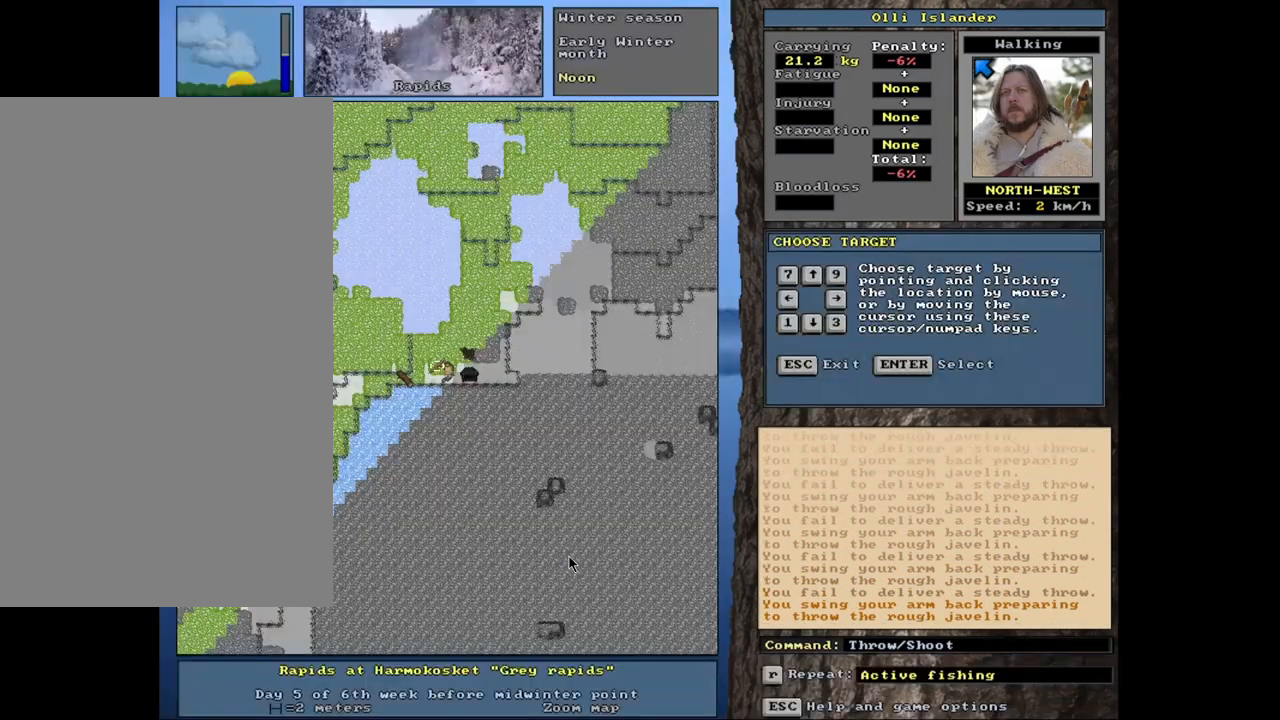
{"keys": [], "mouse": [], "events": [[233, "t", "down"], [317, "t", "up"]]}
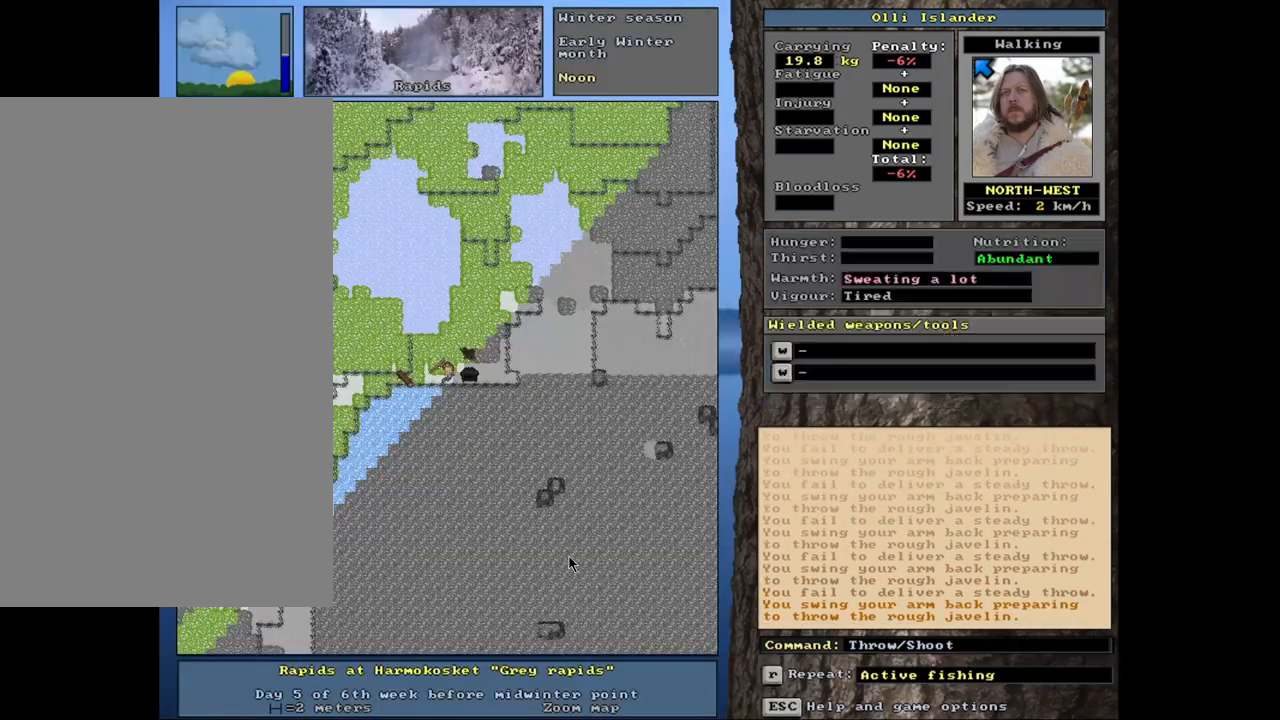
{"keys": [], "mouse": [], "events": [[183, "t", "down"], [283, "t", "up"]]}
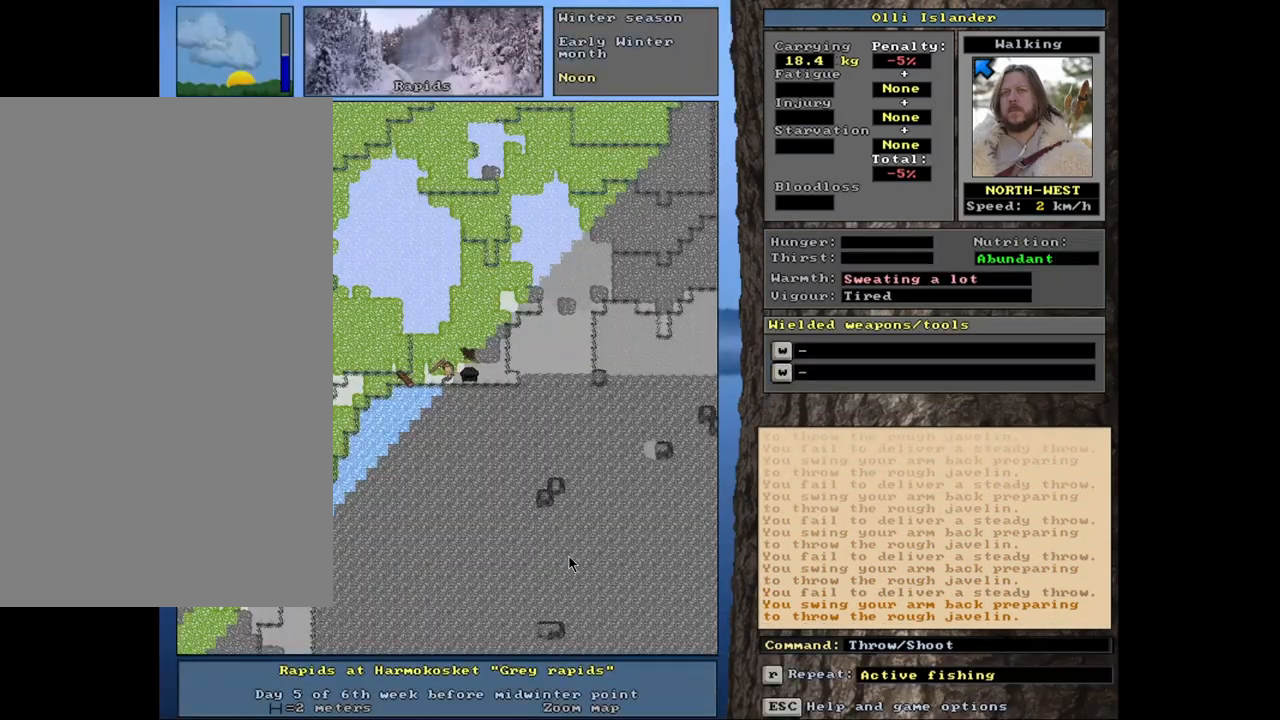
{"keys": [], "mouse": [], "events": [[150, "t", "down"], [250, "t", "up"]]}
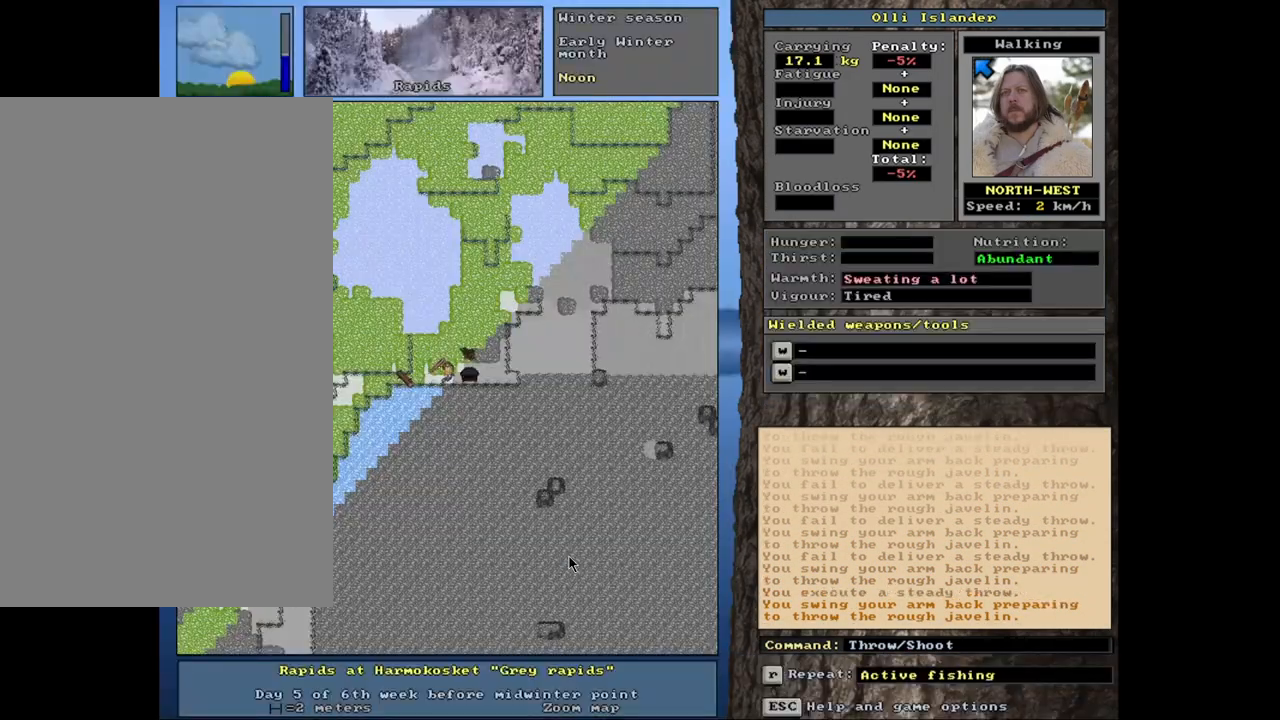
{"keys": [], "mouse": [], "events": [[183, "t", "down"], [283, "t", "up"]]}
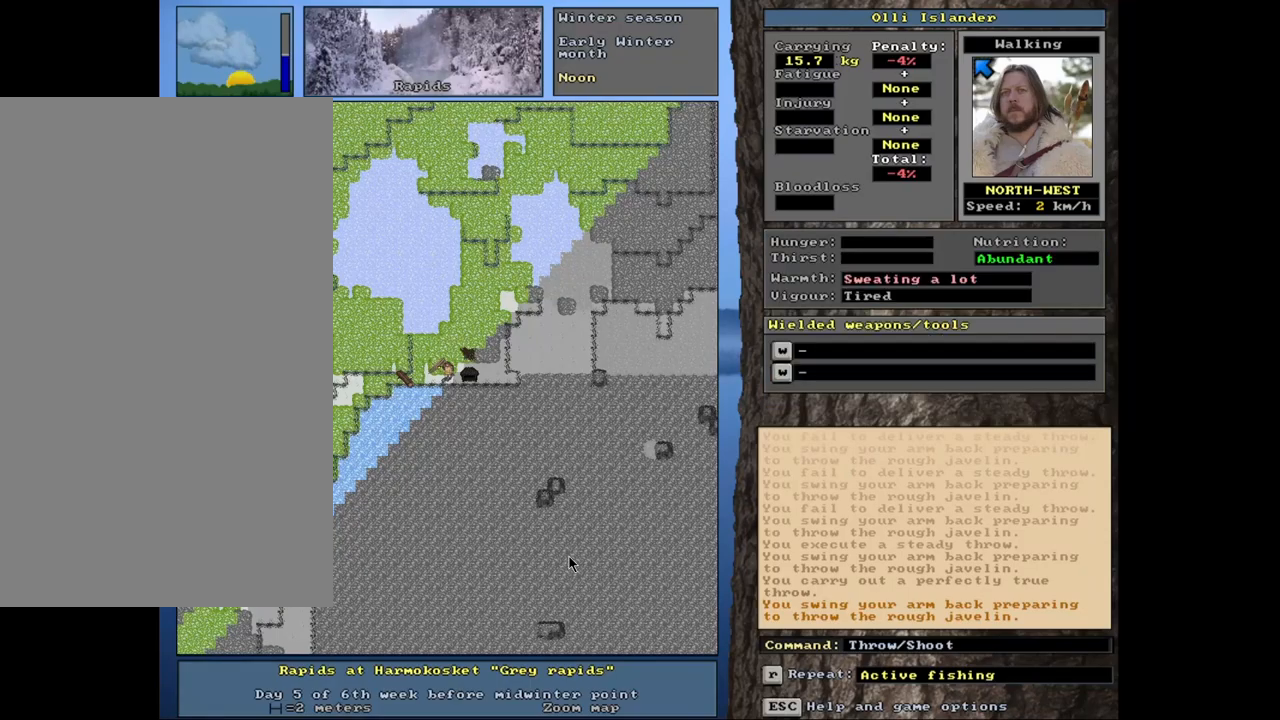
{"keys": [], "mouse": [], "events": [[100, "t", "down"], [183, "t", "up"]]}
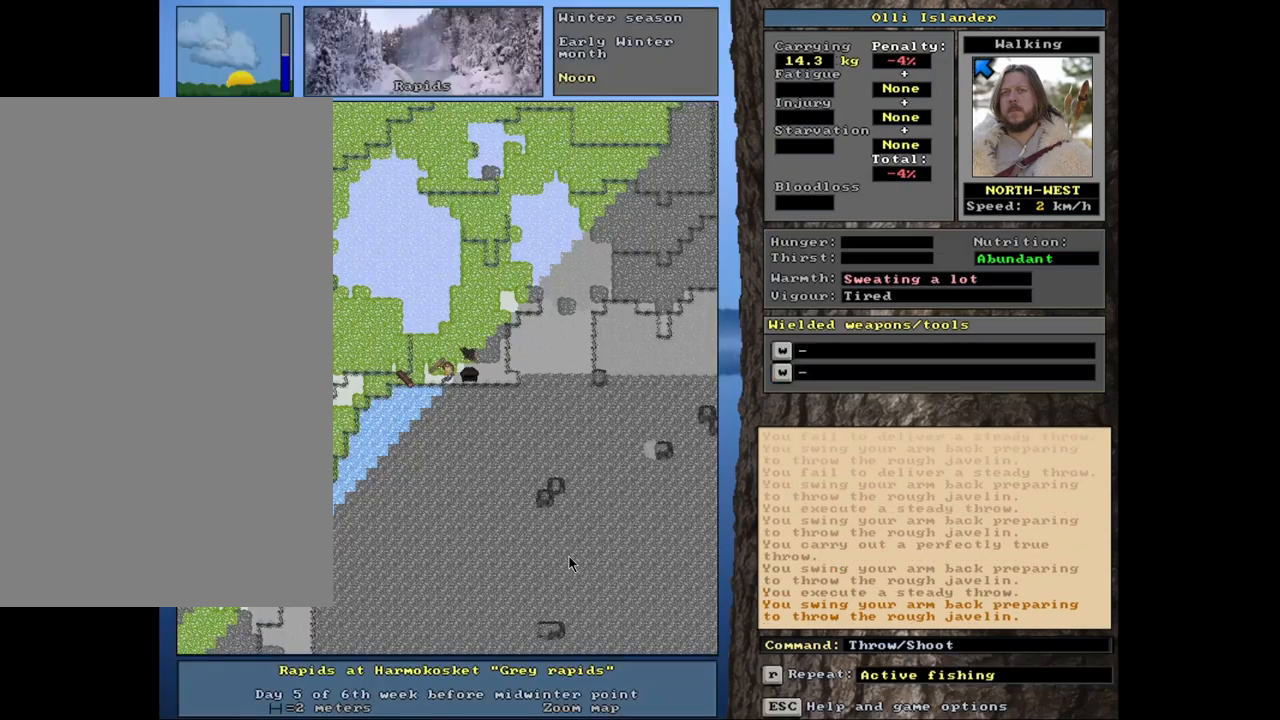
{"keys": [], "mouse": [], "events": [[233, "t", "down"], [333, "t", "up"]]}
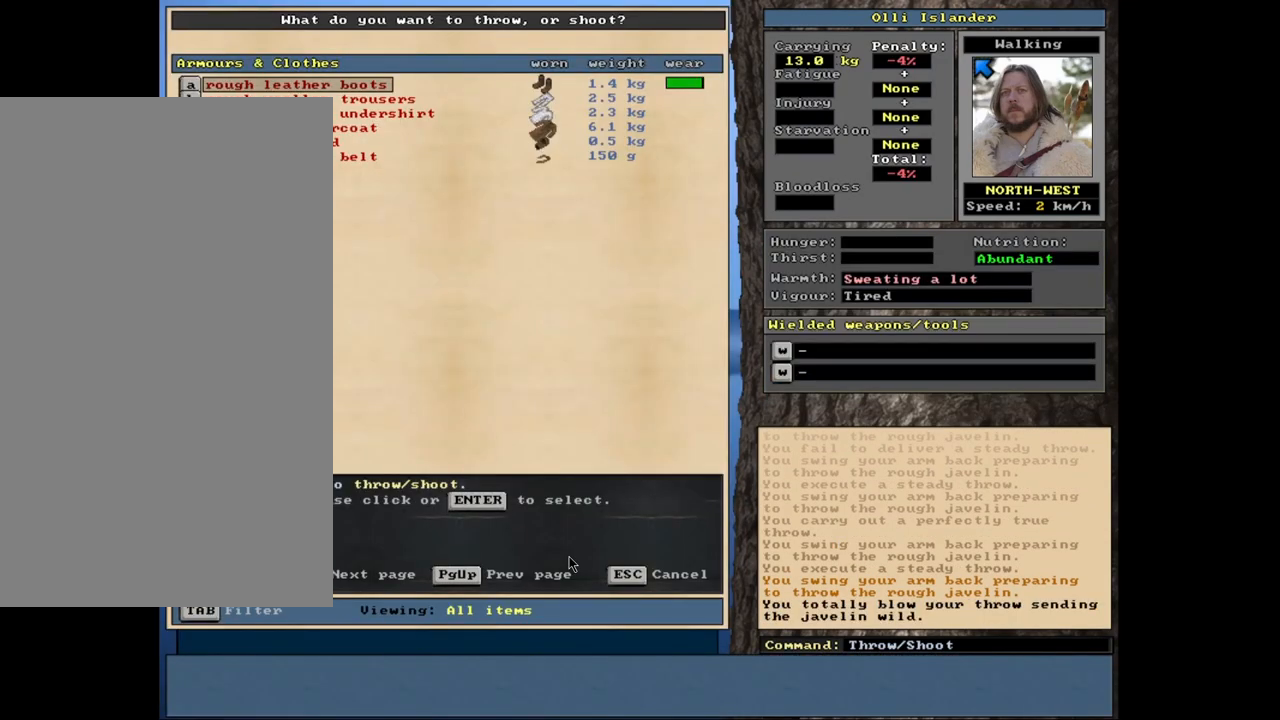
{"keys": [], "mouse": [], "events": []}
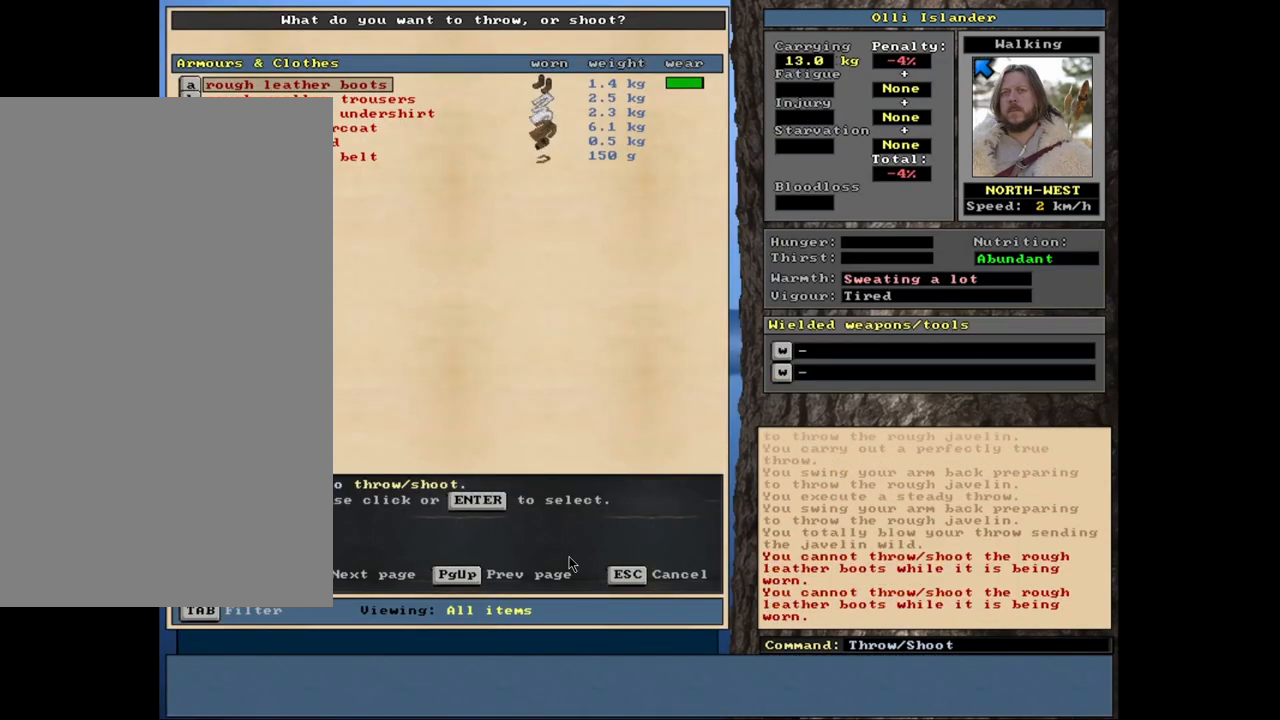
{"keys": ["g", "shift_r"], "mouse": [], "events": [[117, "escape", "down"], [200, "escape", "up"], [250, "shift_r", "down"], [450, "g", "down"]]}
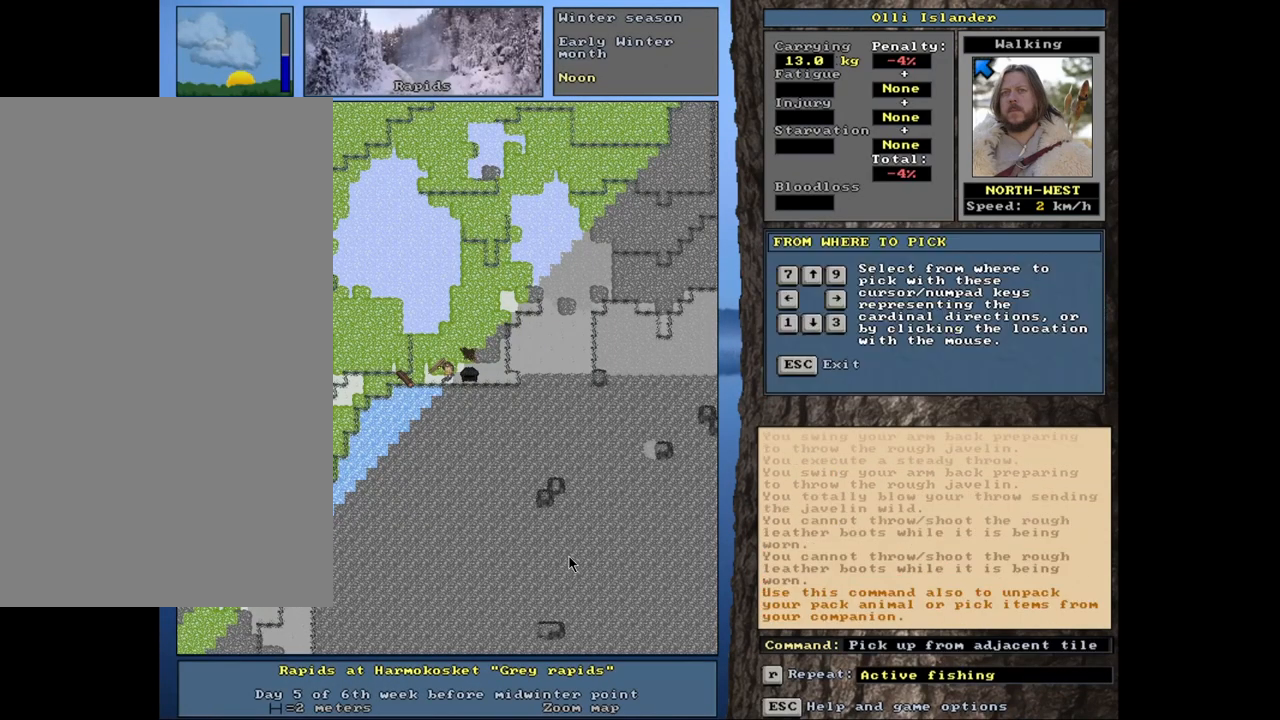
{"keys": [], "mouse": [], "events": [[83, "g", "up"], [83, "shift_r", "up"]]}
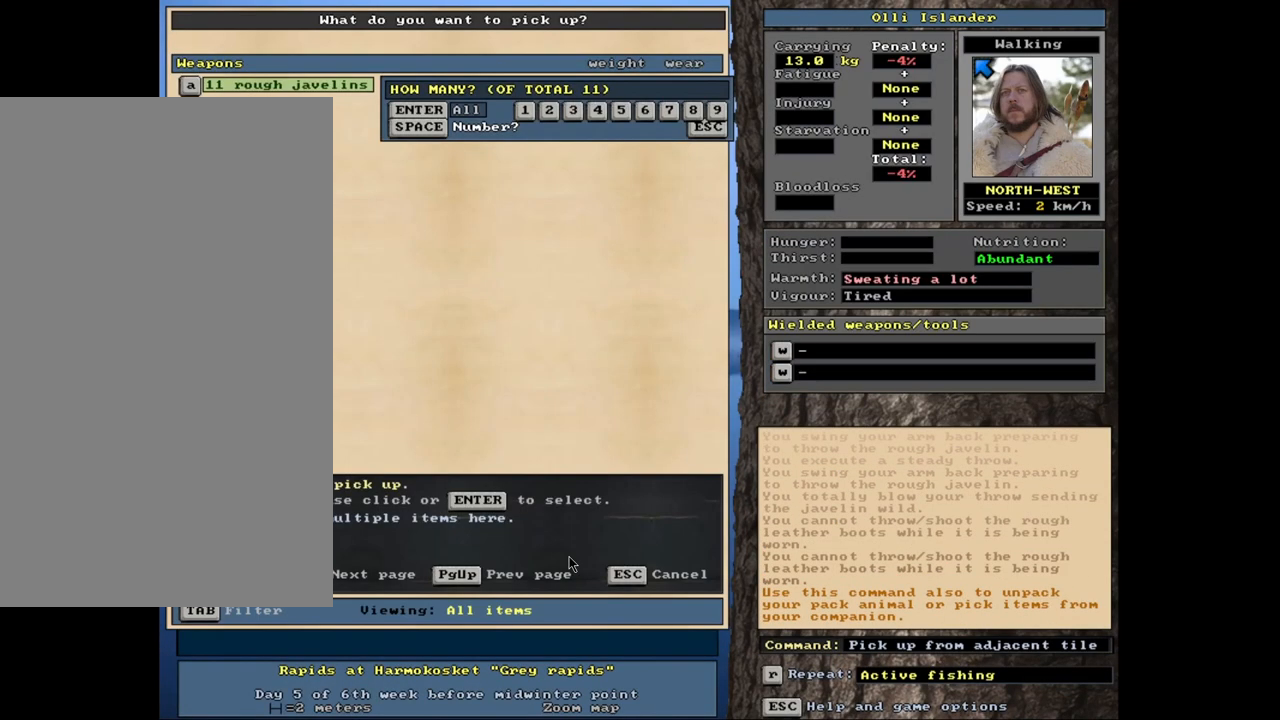
{"keys": [], "mouse": [], "events": [[350, "s", "down"], [467, "s", "up"]]}
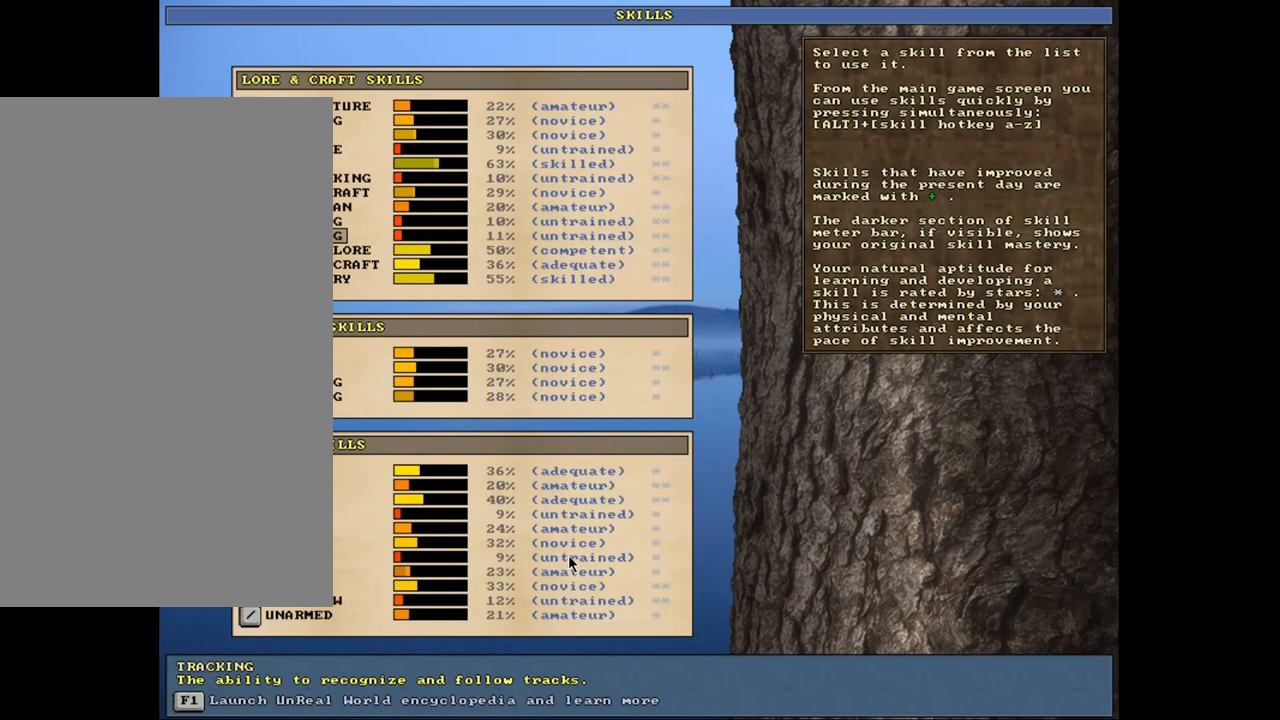
{"keys": [], "mouse": [], "events": [[233, "escape", "down"], [317, "escape", "up"]]}
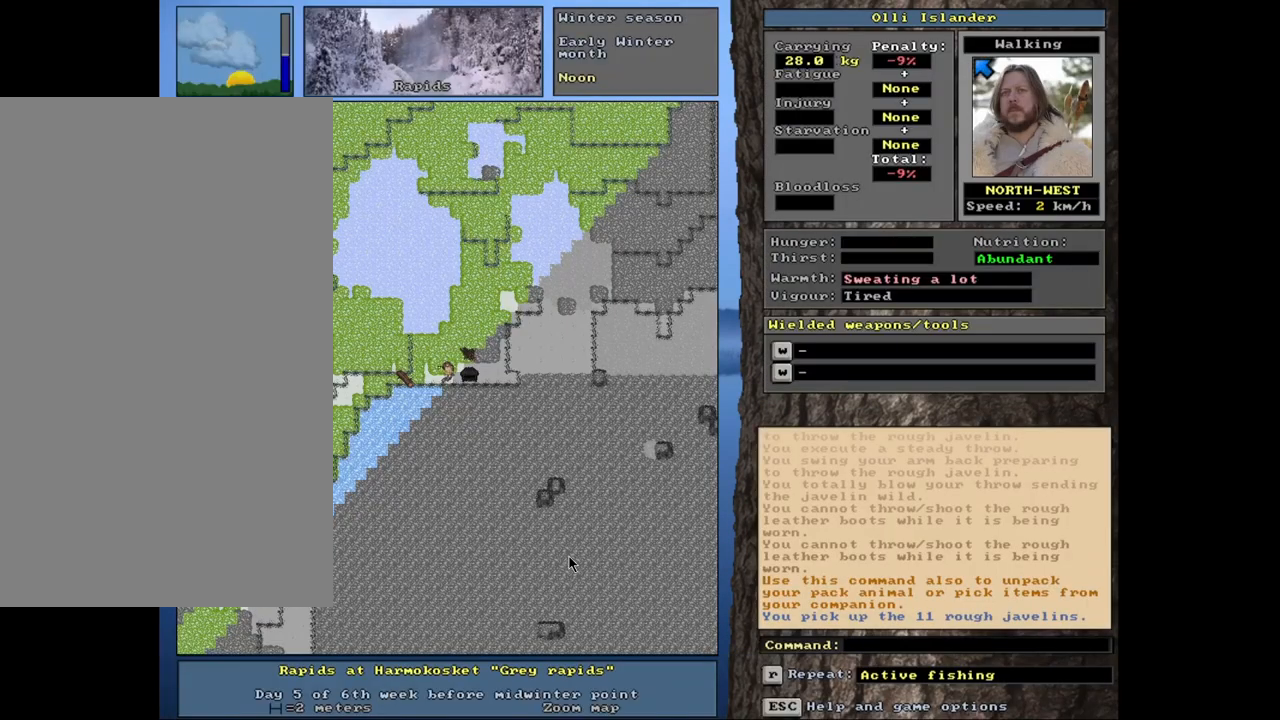
{"keys": ["t"], "mouse": [], "events": [[50, "t", "down"], [183, "t", "up"], [450, "t", "down"]]}
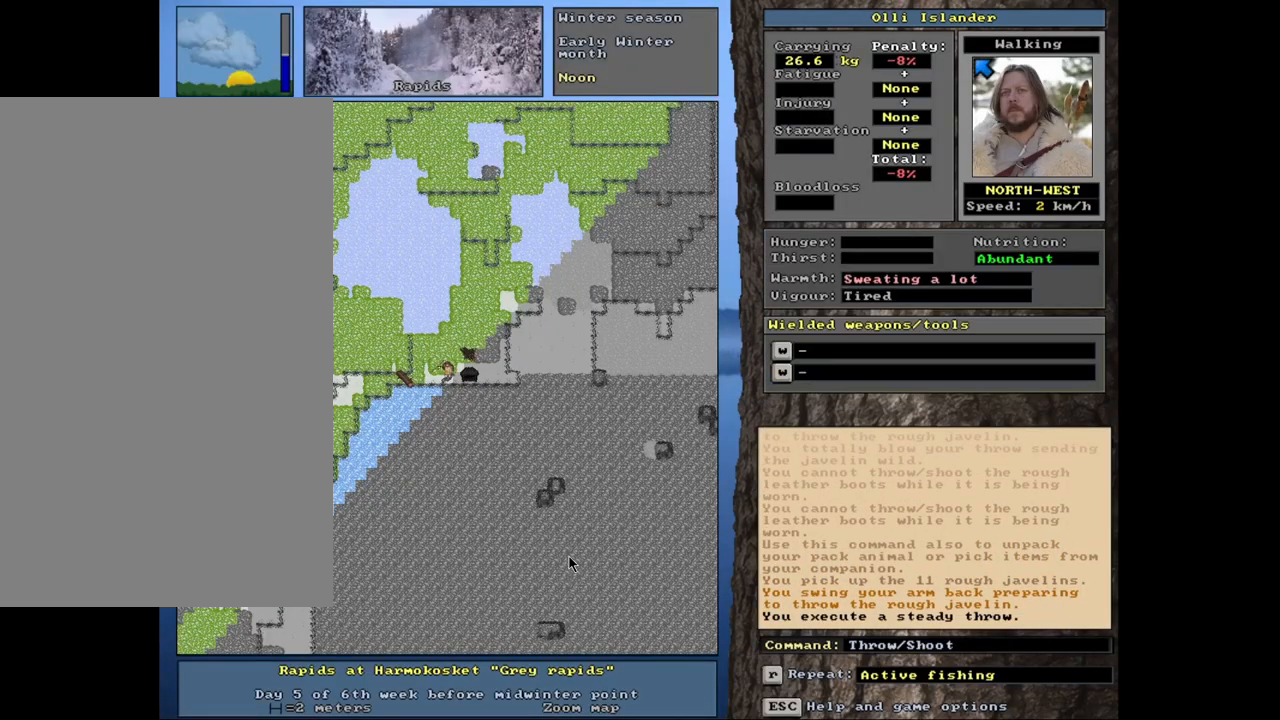
{"keys": [], "mouse": [], "events": [[67, "t", "up"], [350, "t", "down"], [467, "t", "up"]]}
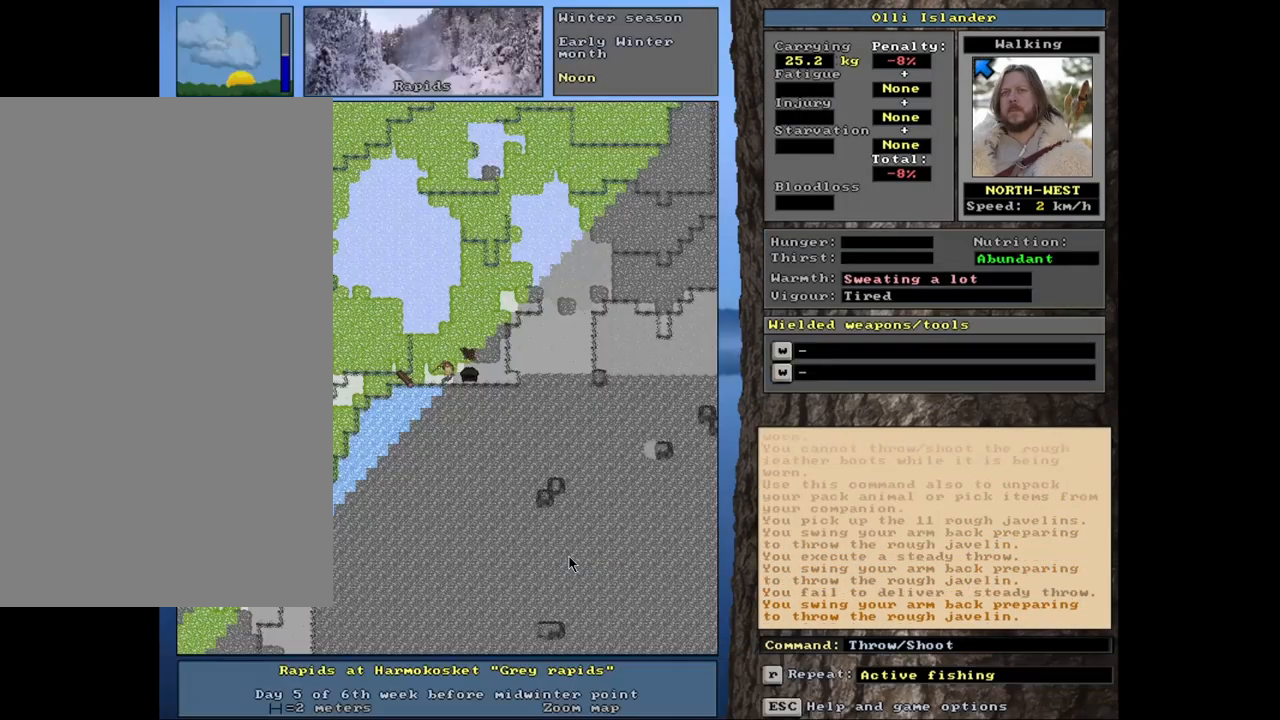
{"keys": ["t"], "mouse": [], "events": [[433, "t", "down"]]}
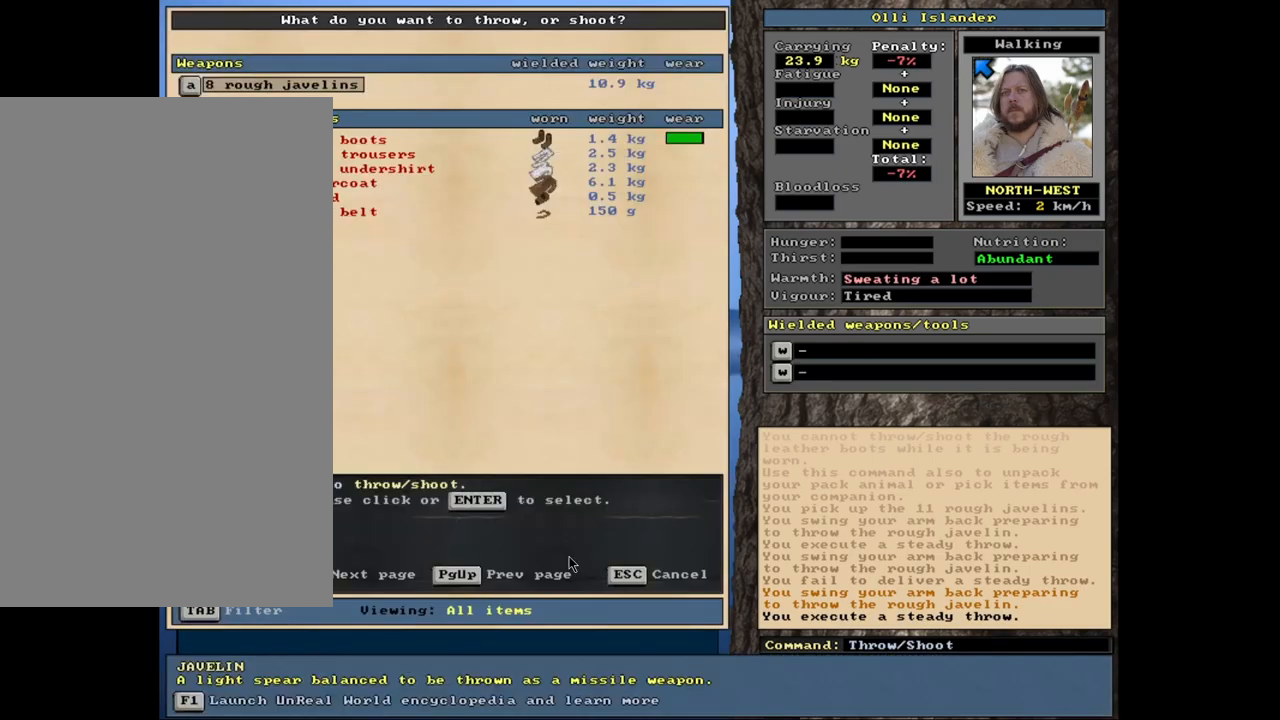
{"keys": ["t"], "mouse": [], "events": [[33, "t", "up"], [417, "t", "down"]]}
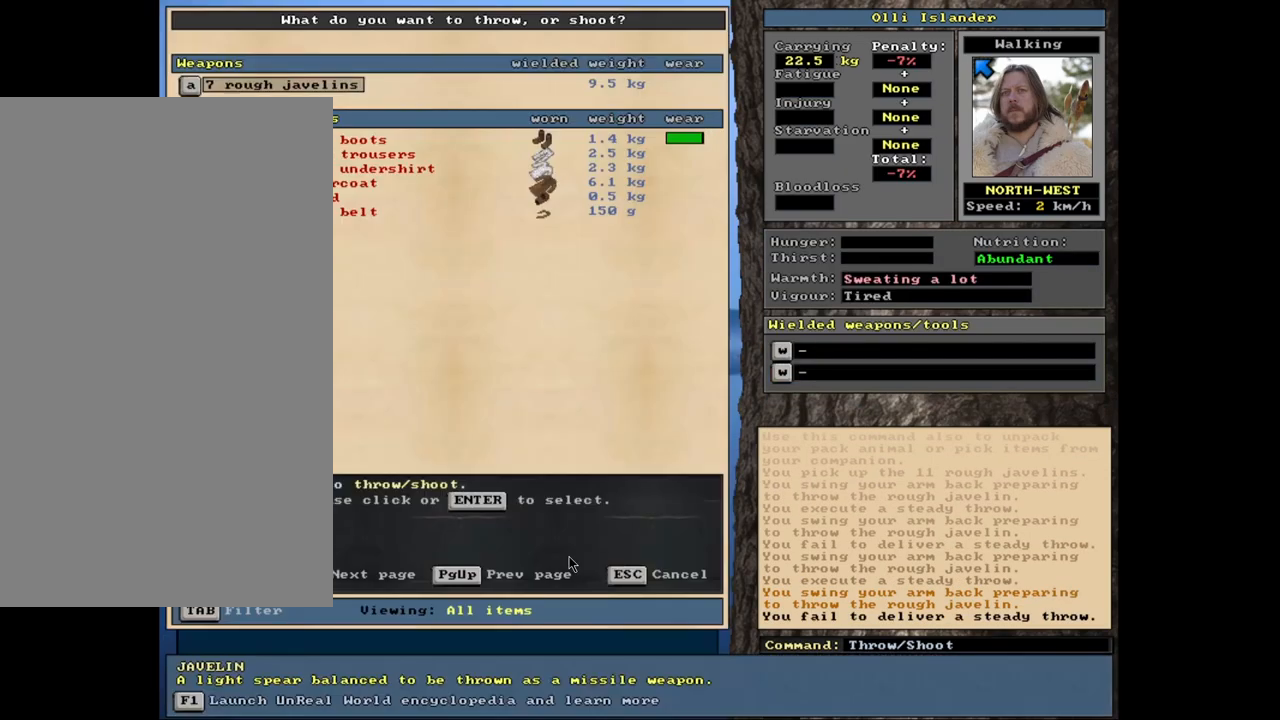
{"keys": ["t"], "mouse": [], "events": [[33, "t", "up"], [483, "t", "down"]]}
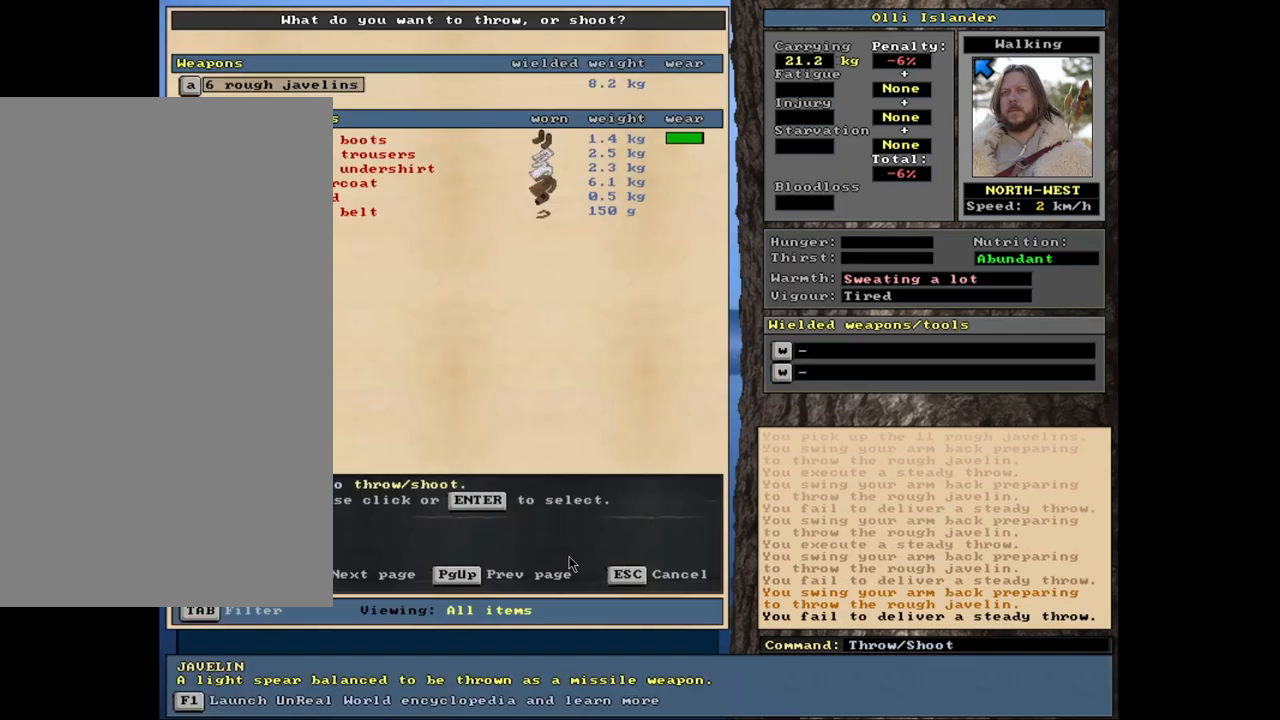
{"keys": [], "mouse": [], "events": [[117, "t", "up"]]}
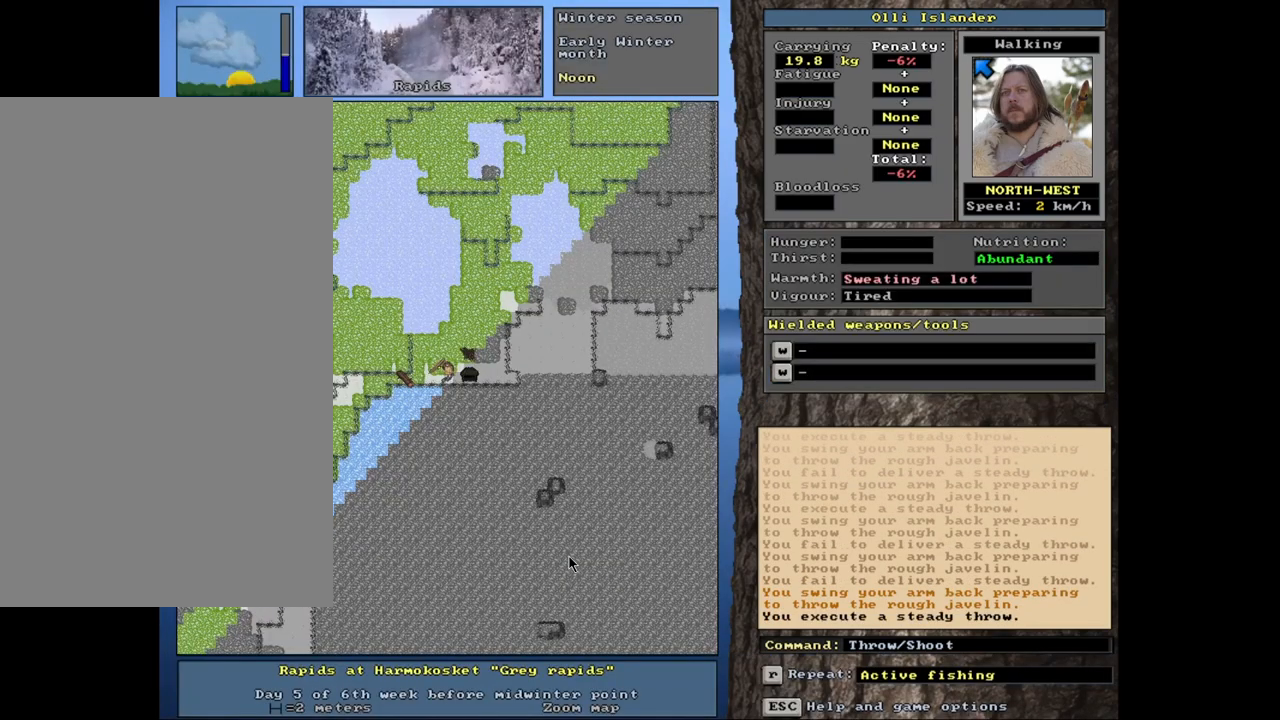
{"keys": [], "mouse": [], "events": [[183, "t", "down"], [250, "t", "up"]]}
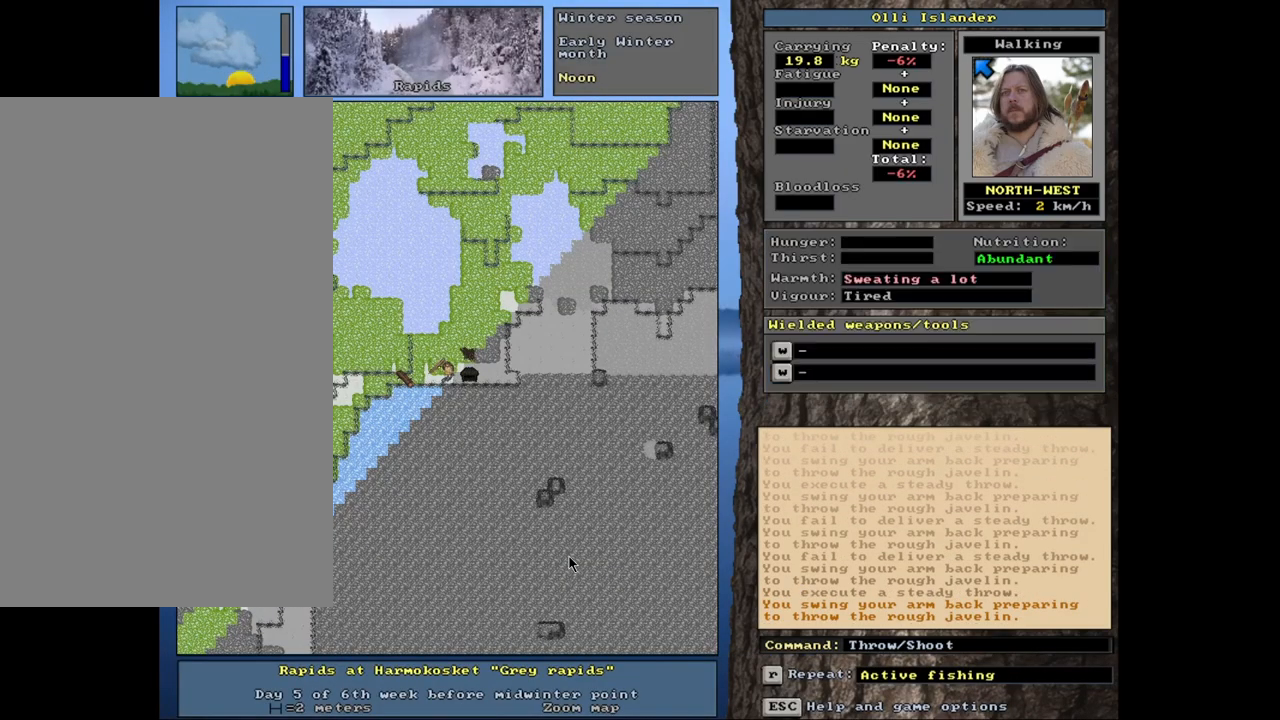
{"keys": [], "mouse": [], "events": [[167, "t", "down"], [250, "t", "up"]]}
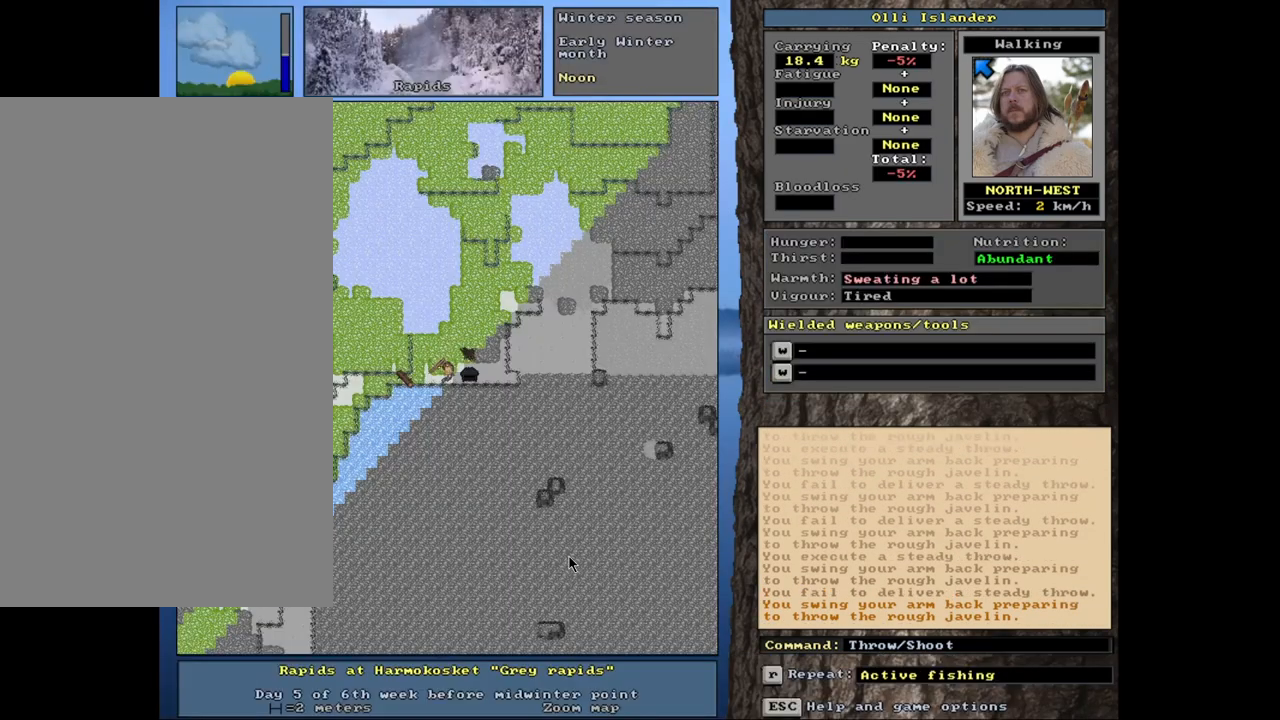
{"keys": [], "mouse": [], "events": [[100, "t", "down"], [183, "t", "up"]]}
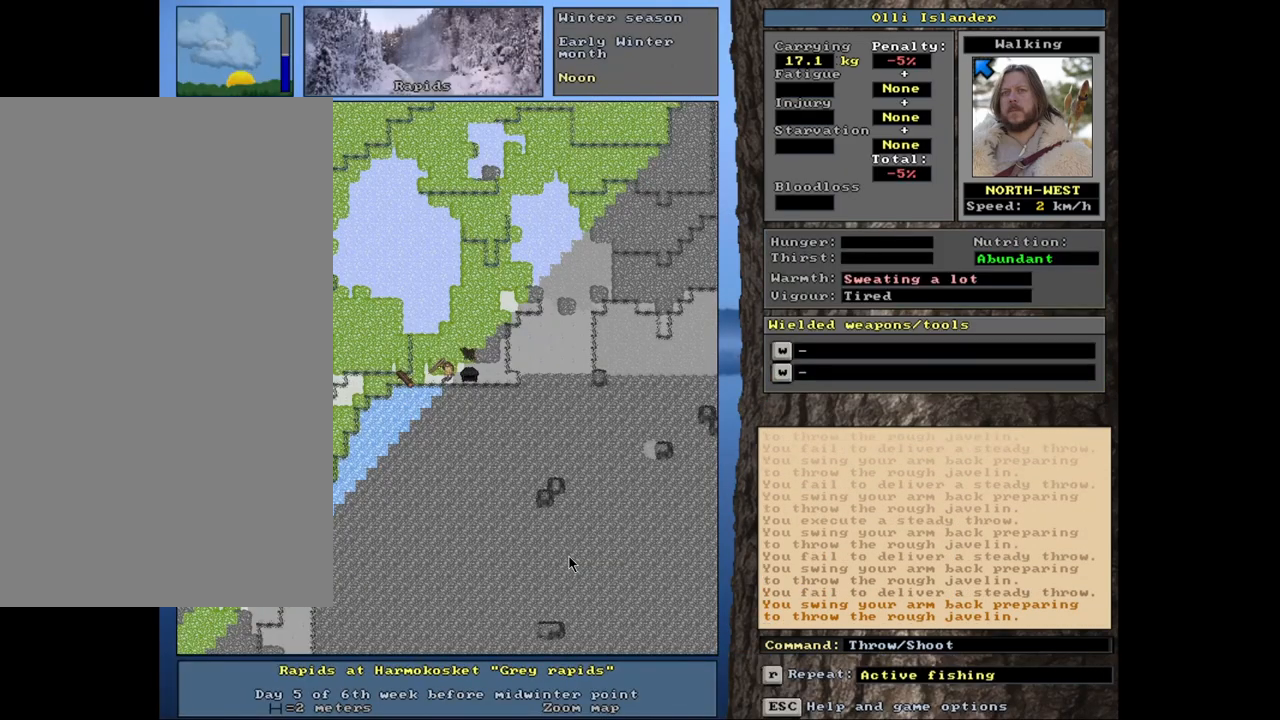
{"keys": [], "mouse": [], "events": [[150, "t", "down"], [233, "t", "up"]]}
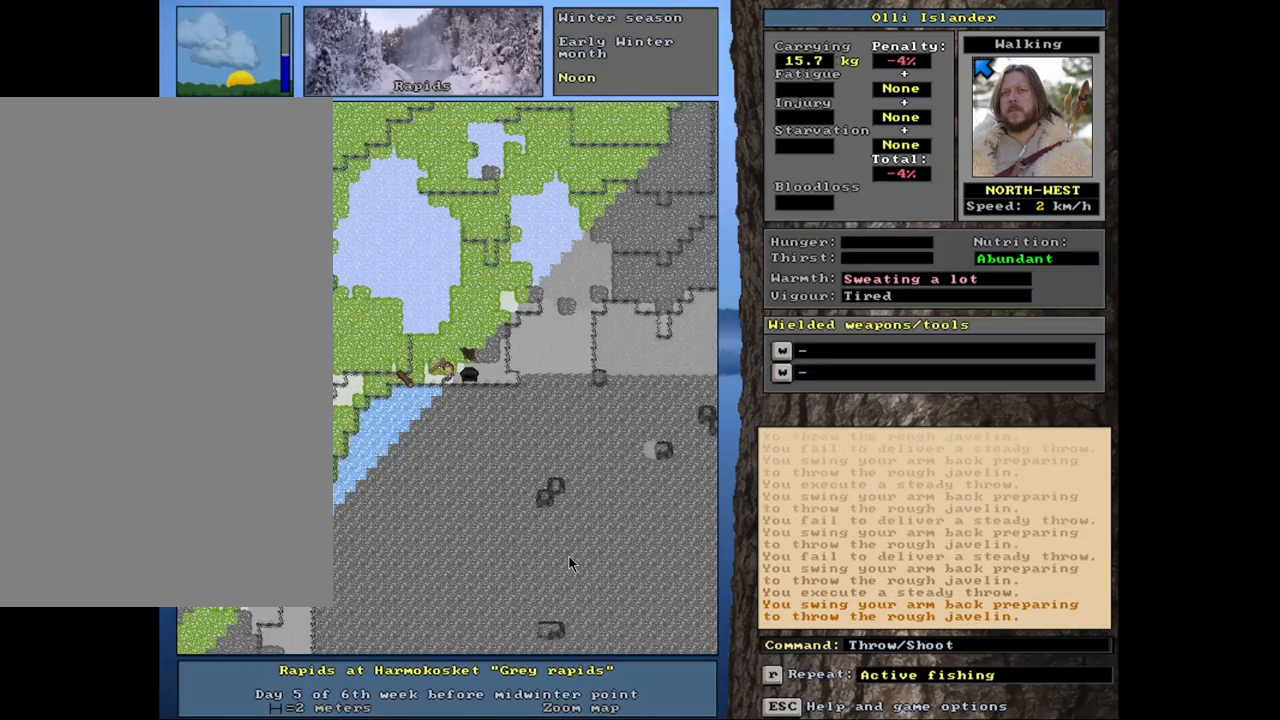
{"keys": [], "mouse": [], "events": [[233, "t", "down"], [300, "t", "up"]]}
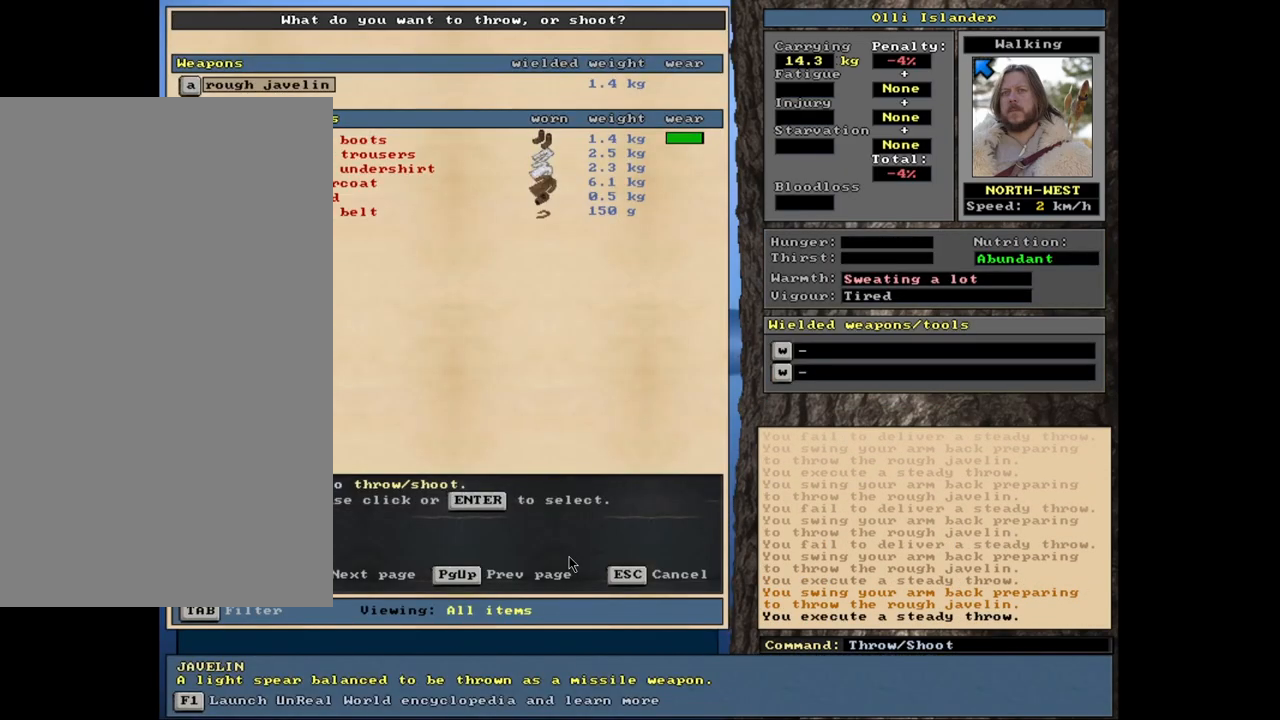
{"keys": ["t"], "mouse": [], "events": [[433, "t", "down"]]}
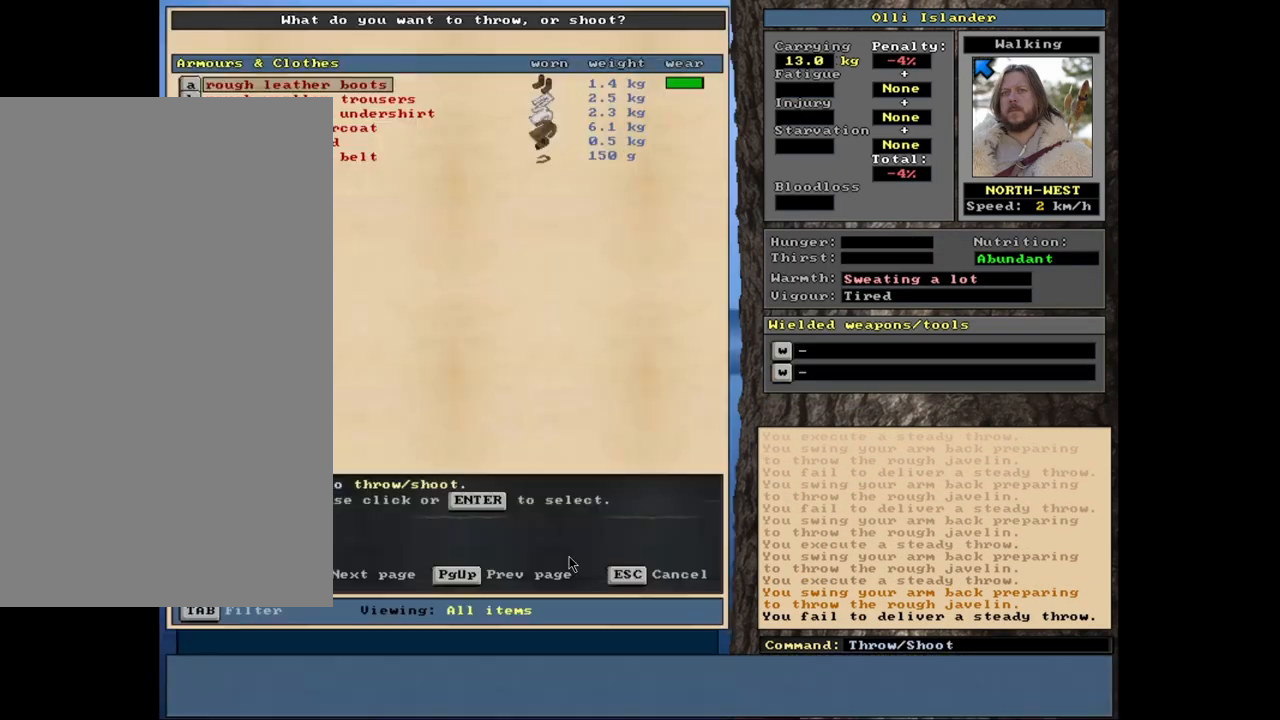
{"keys": [], "mouse": [], "events": [[33, "t", "up"], [400, "escape", "down"], [483, "escape", "up"]]}